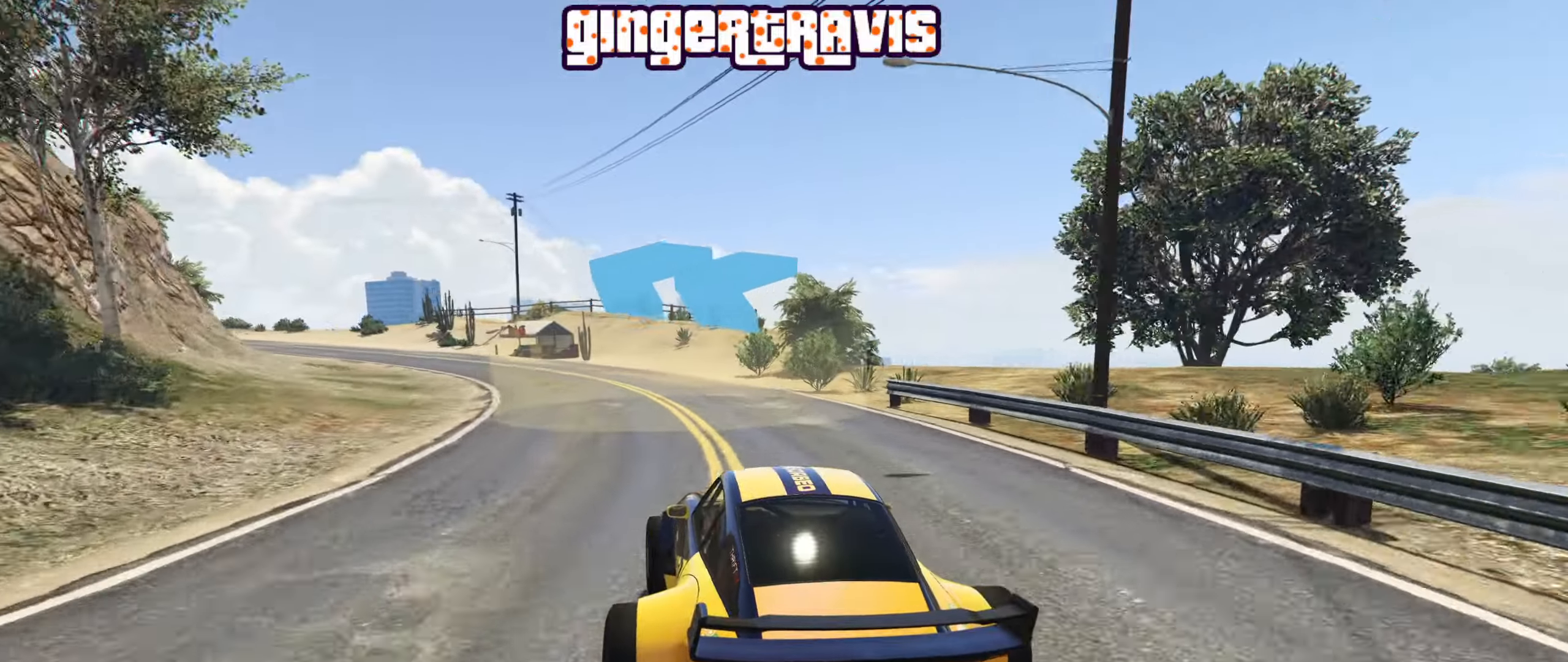
Gameplay with a controller (Xbox layout); each line is a JSON object with the inputs held at the frame after it. "events" lists button and stick changes between this image and that frame as [ms after this image, input, new state], when the widget could be followed in between.
{"buttons": ["R2"], "left_stick": "down-left", "right_stick": "center", "events": [[83, "left_stick", "down-left"], [283, "left_stick", "center"], [366, "left_stick", "down-left"]]}
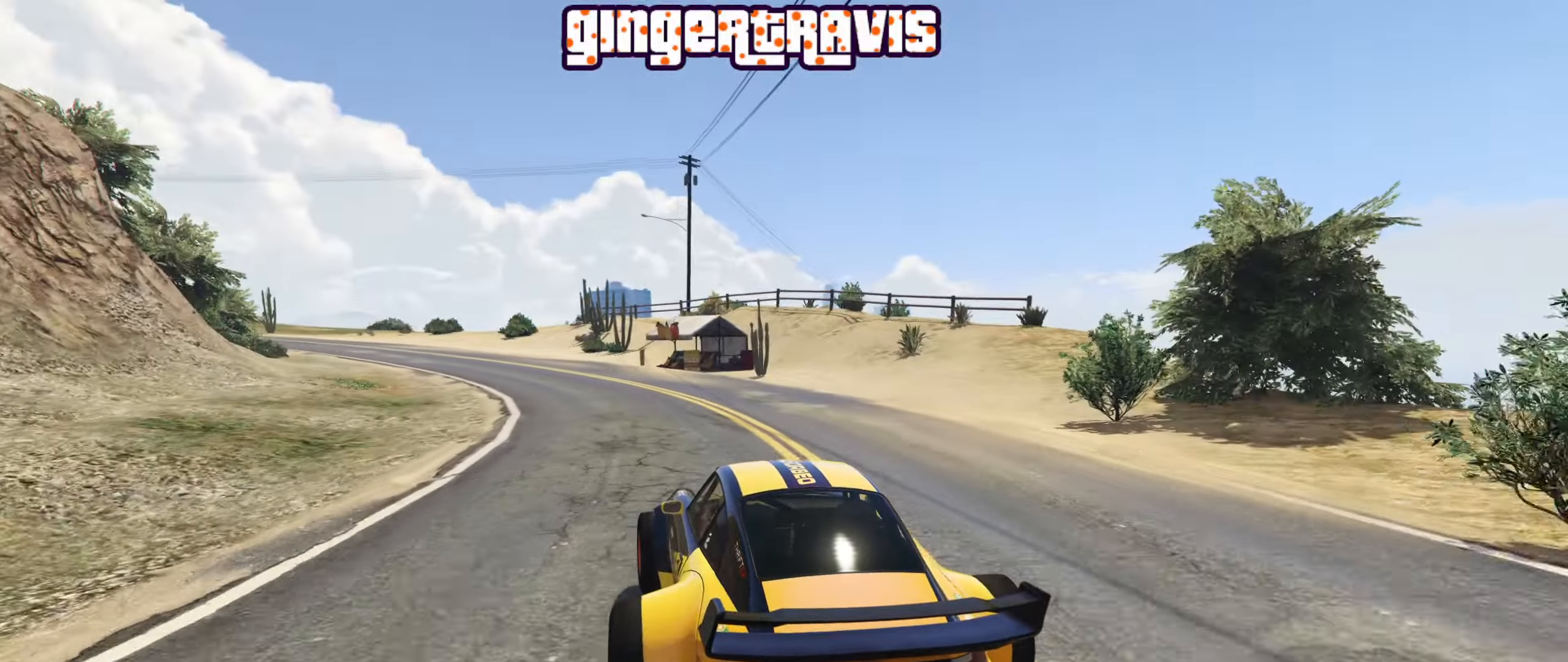
{"buttons": [], "left_stick": "down-left", "right_stick": "center", "events": [[200, "R2", "up"]]}
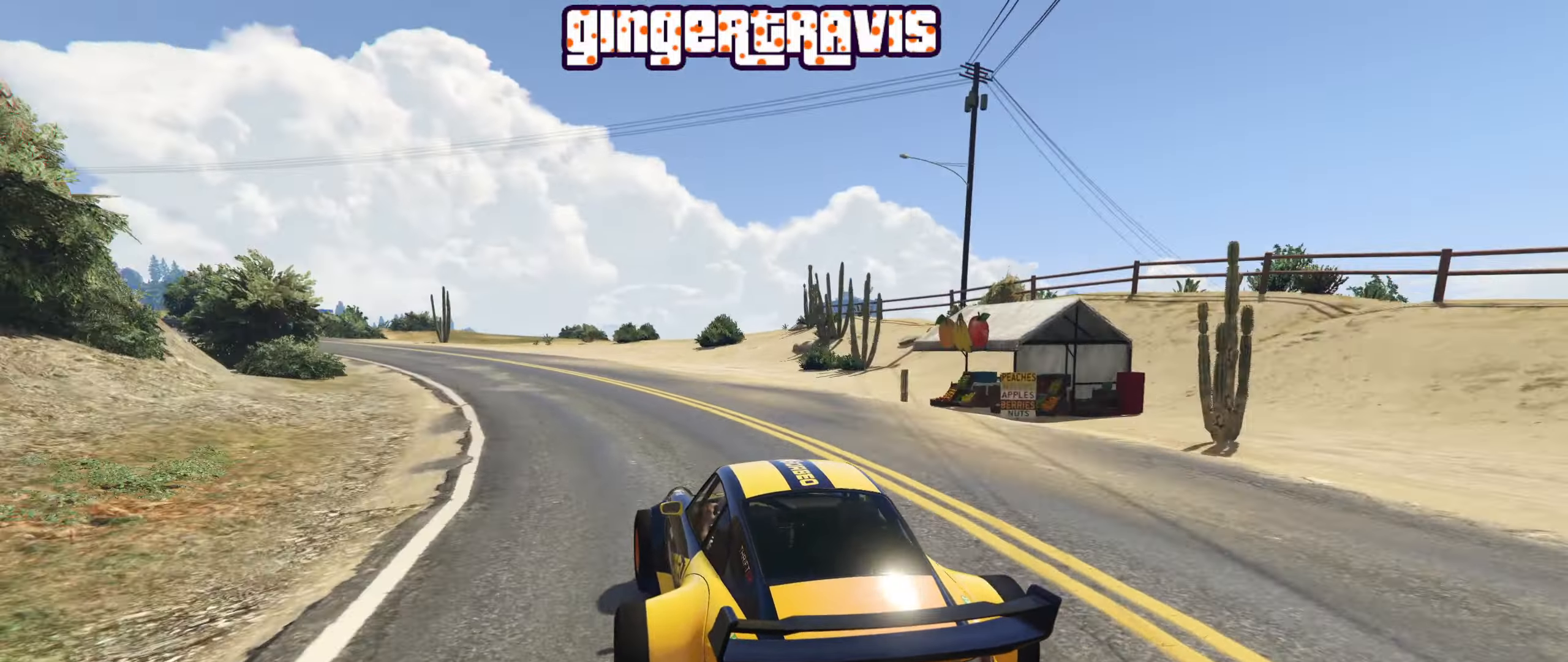
{"buttons": ["R2"], "left_stick": "down-left", "right_stick": "center", "events": [[133, "R2", "down"], [400, "left_stick", "center"], [450, "left_stick", "down-left"]]}
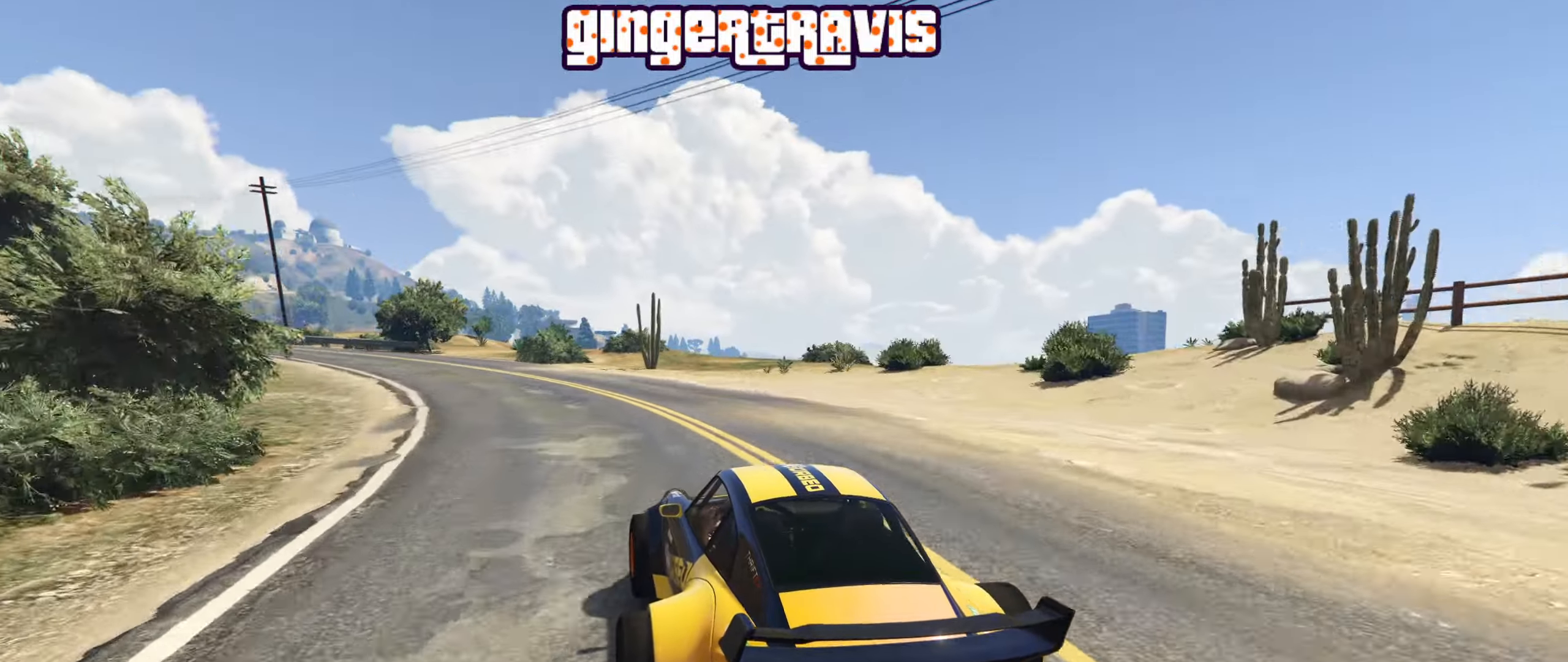
{"buttons": ["R2"], "left_stick": "center", "right_stick": "center", "events": [[383, "left_stick", "center"]]}
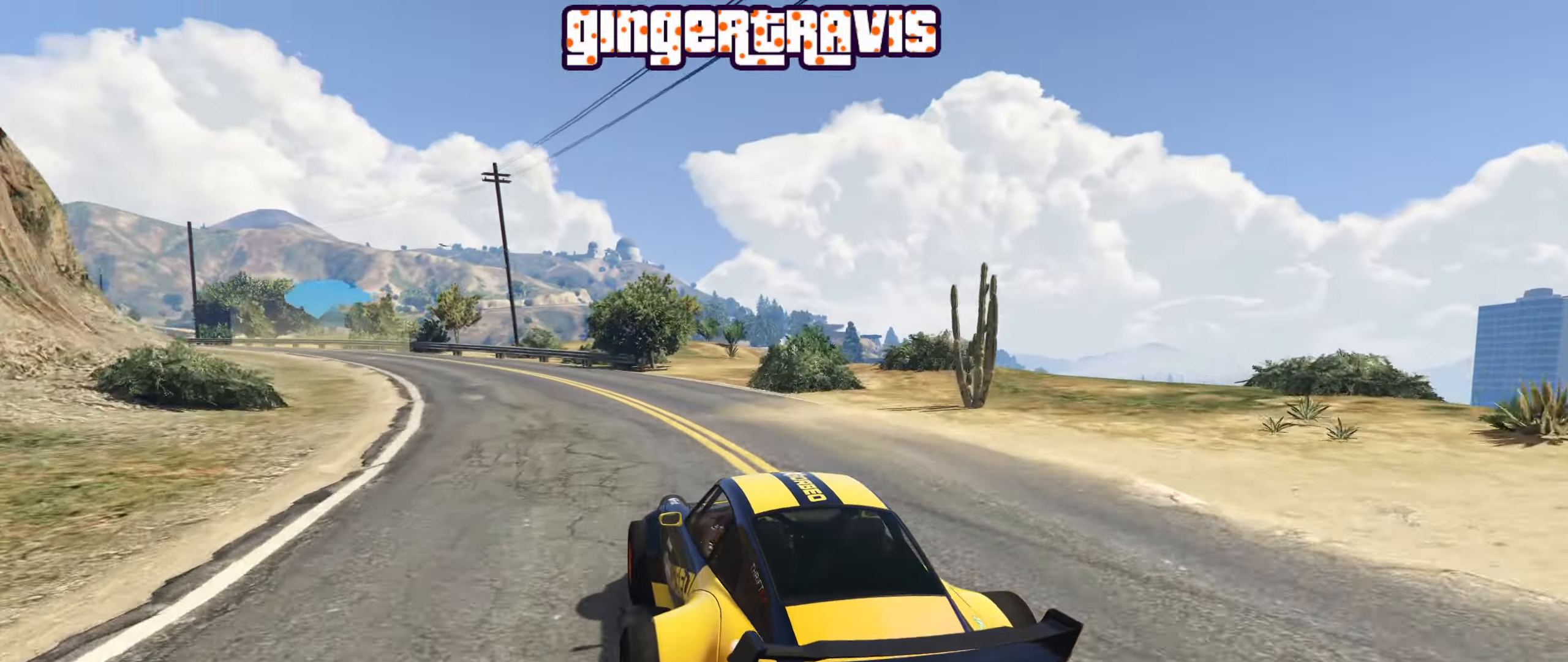
{"buttons": ["R2"], "left_stick": "left", "right_stick": "center", "events": [[83, "left_stick", "down-left"], [266, "left_stick", "center"], [416, "left_stick", "left"]]}
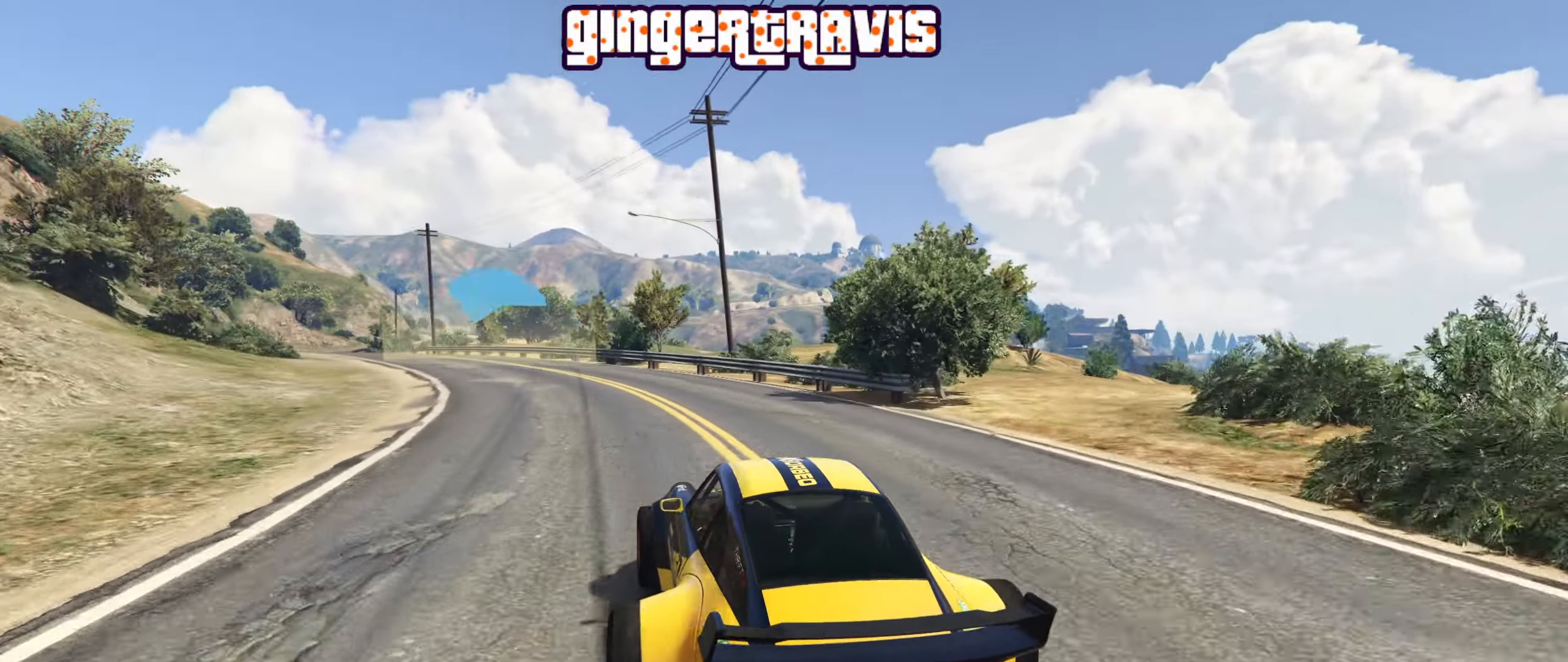
{"buttons": ["R2"], "left_stick": "center", "right_stick": "center", "events": [[133, "left_stick", "center"], [200, "left_stick", "left"], [350, "left_stick", "center"]]}
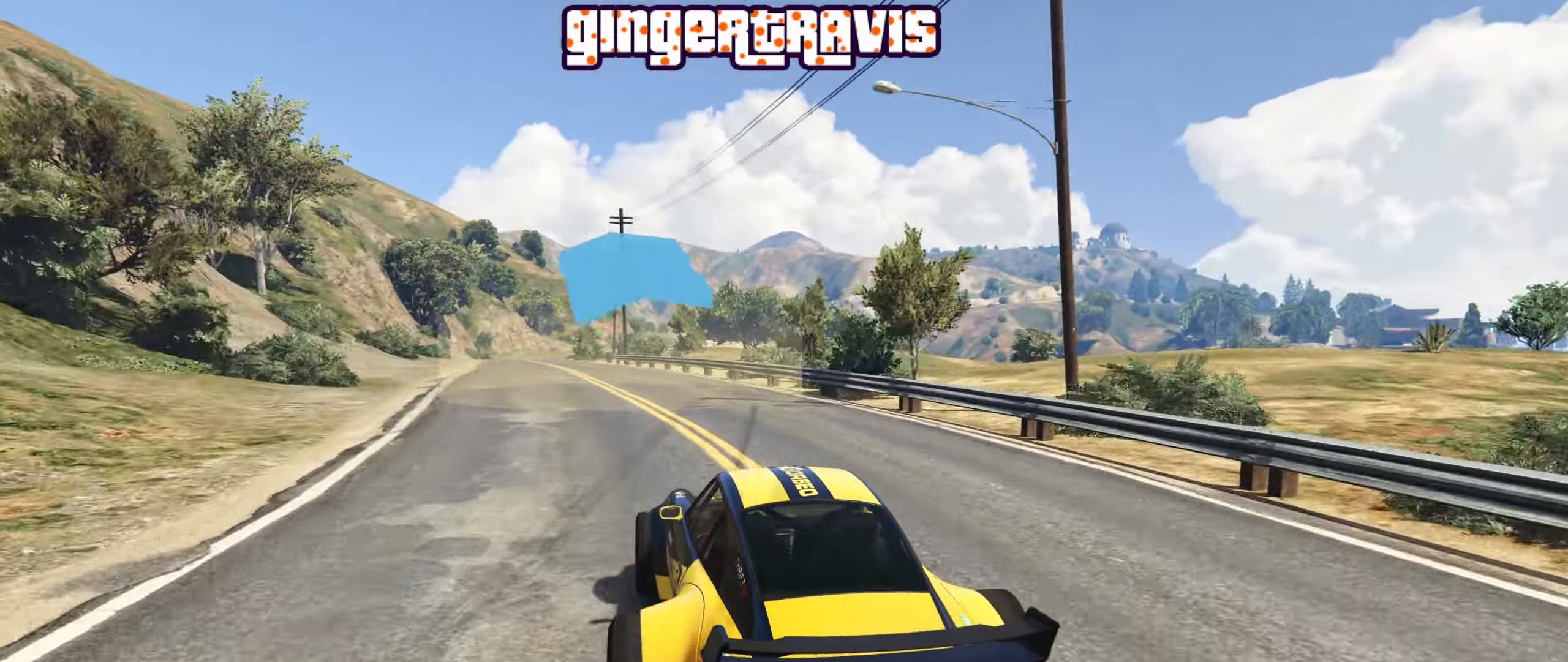
{"buttons": ["R2"], "left_stick": "center", "right_stick": "center", "events": [[50, "left_stick", "left"], [183, "left_stick", "center"], [383, "left_stick", "left"], [500, "left_stick", "center"]]}
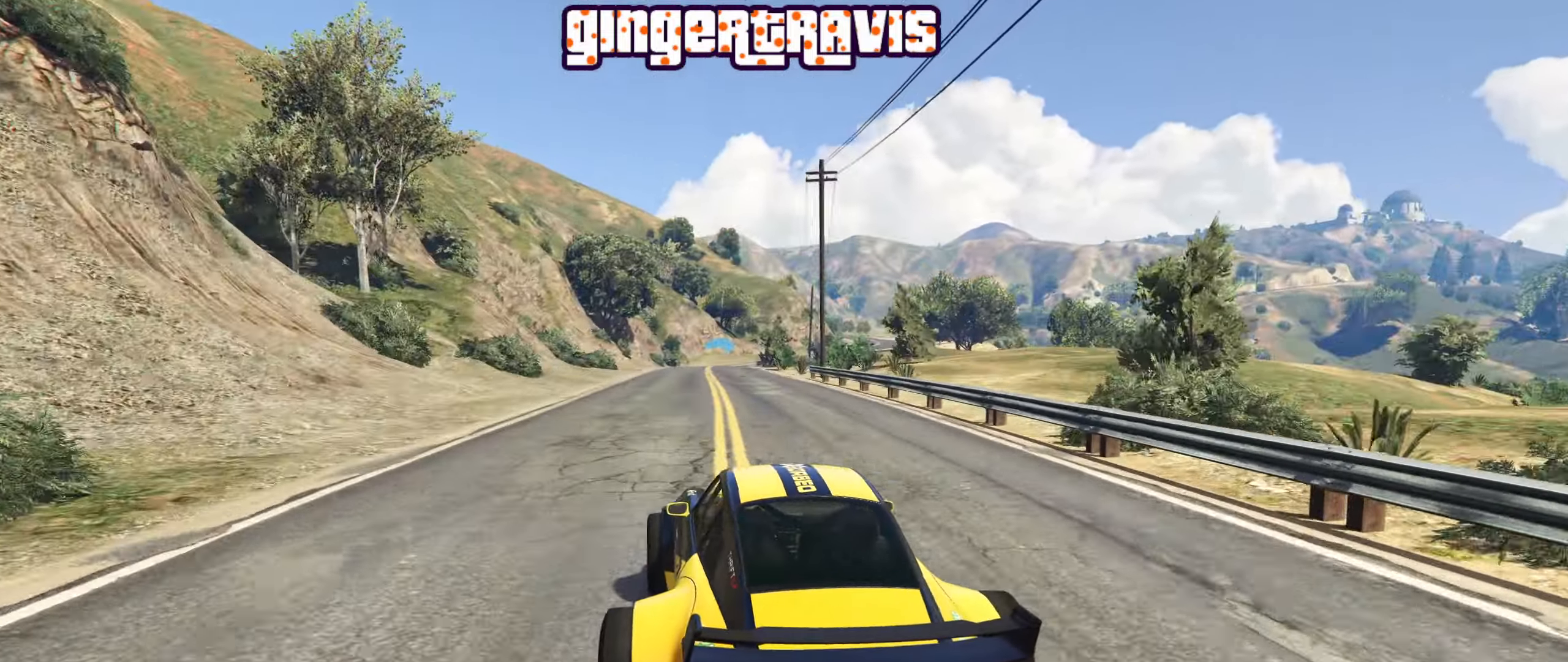
{"buttons": ["R2"], "left_stick": "center", "right_stick": "center", "events": []}
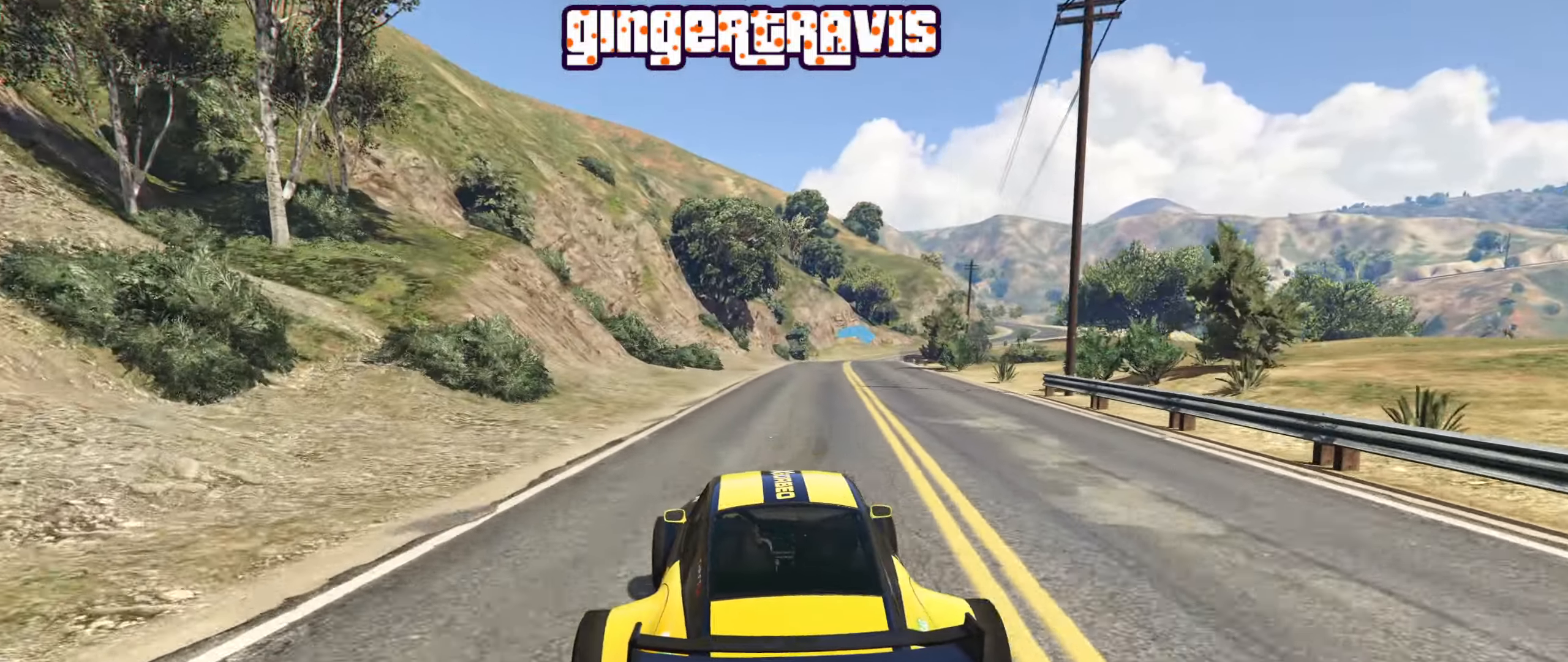
{"buttons": ["R2"], "left_stick": "center", "right_stick": "center", "events": [[150, "left_stick", "right"], [250, "left_stick", "center"]]}
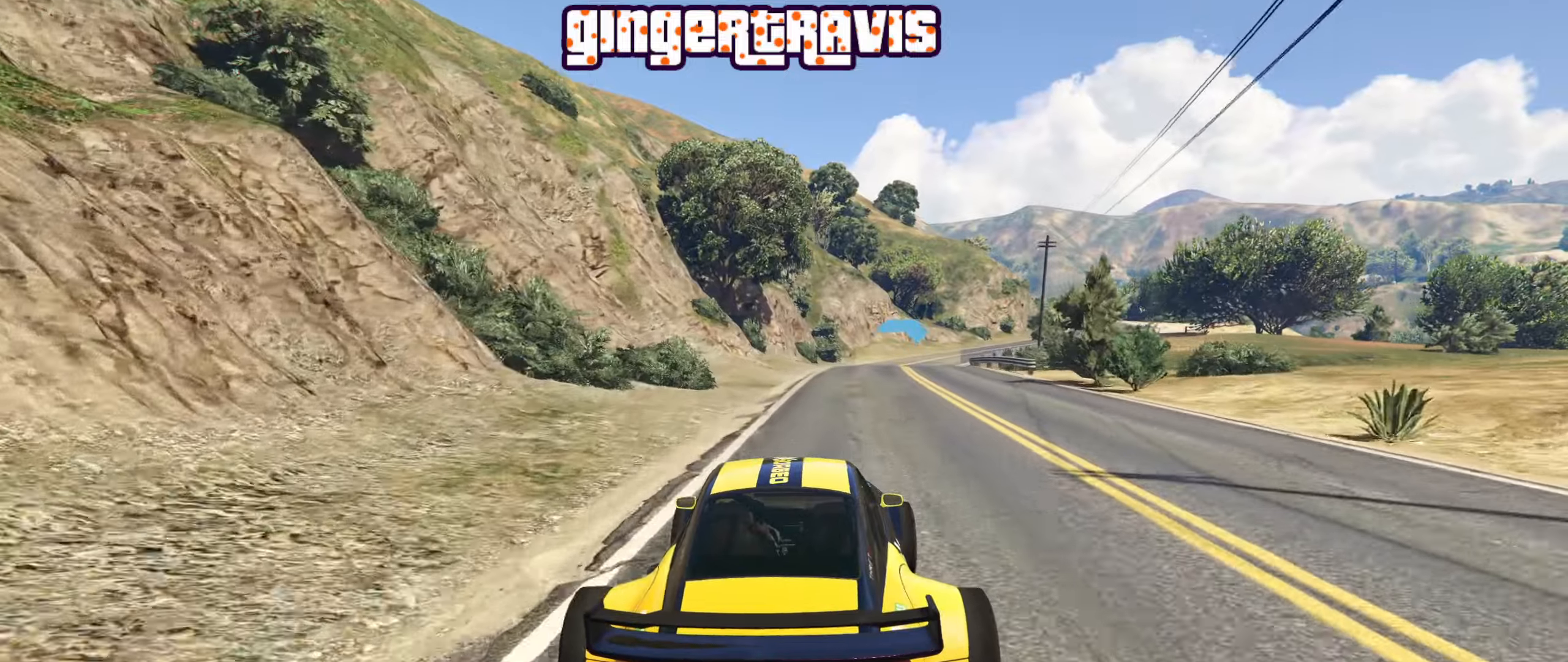
{"buttons": ["R2"], "left_stick": "center", "right_stick": "center", "events": [[150, "left_stick", "right"], [250, "left_stick", "center"]]}
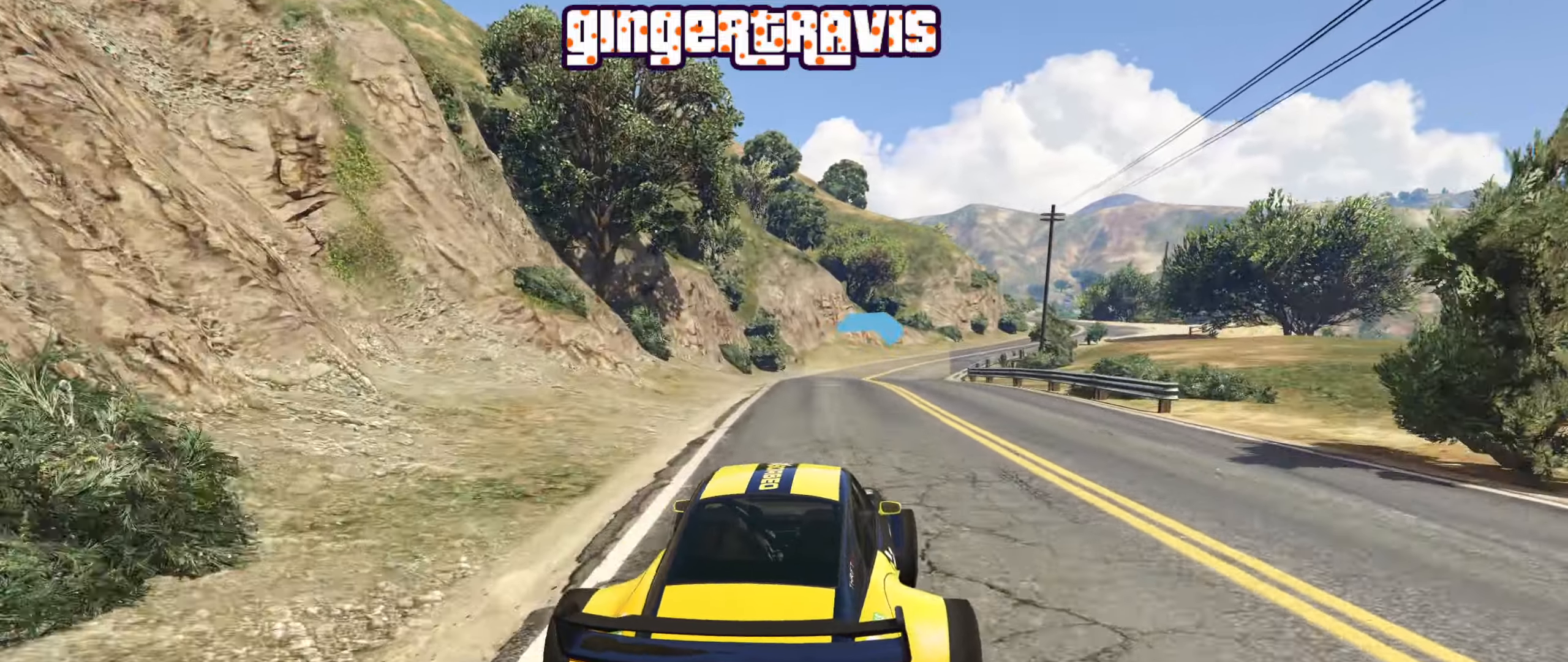
{"buttons": ["R2"], "left_stick": "down-right", "right_stick": "center", "events": [[100, "left_stick", "down-right"], [217, "left_stick", "center"], [433, "left_stick", "down-right"]]}
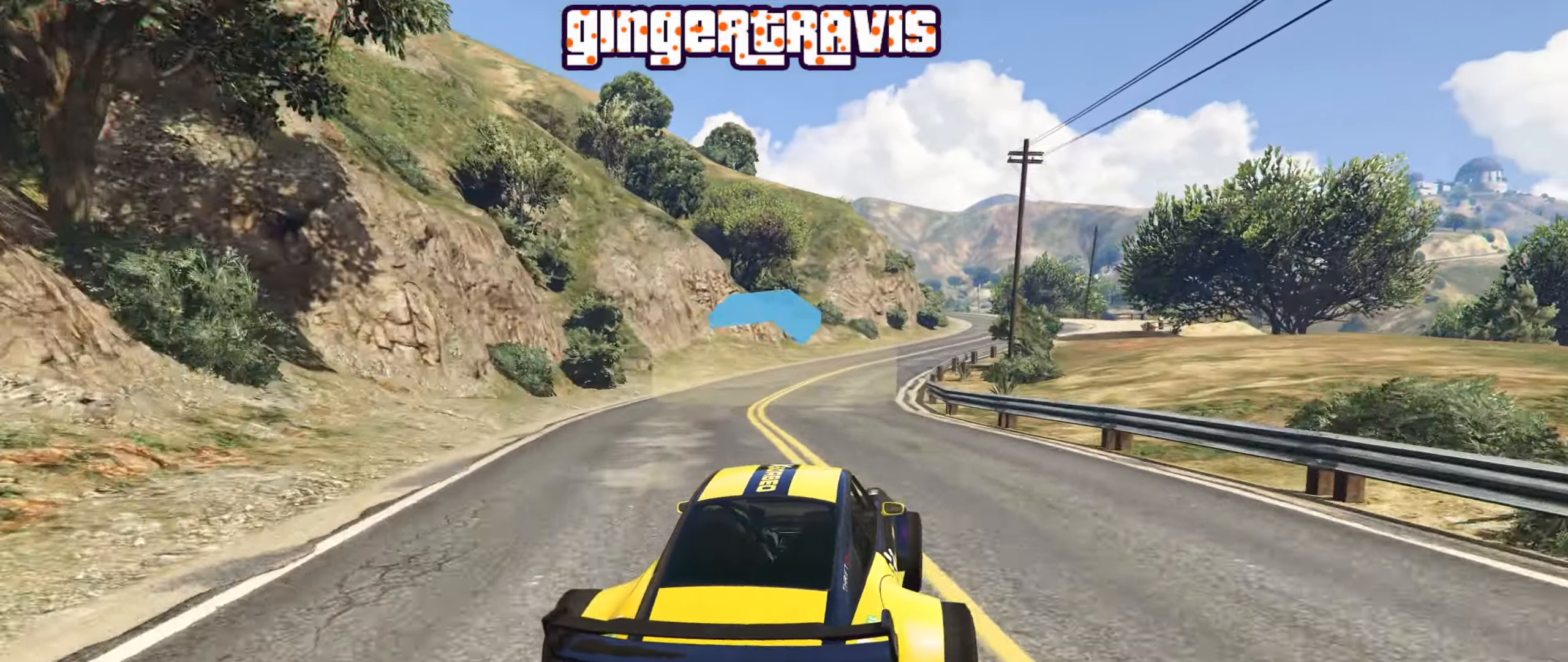
{"buttons": ["R2"], "left_stick": "down-right", "right_stick": "center", "events": [[17, "left_stick", "center"], [433, "left_stick", "down-right"]]}
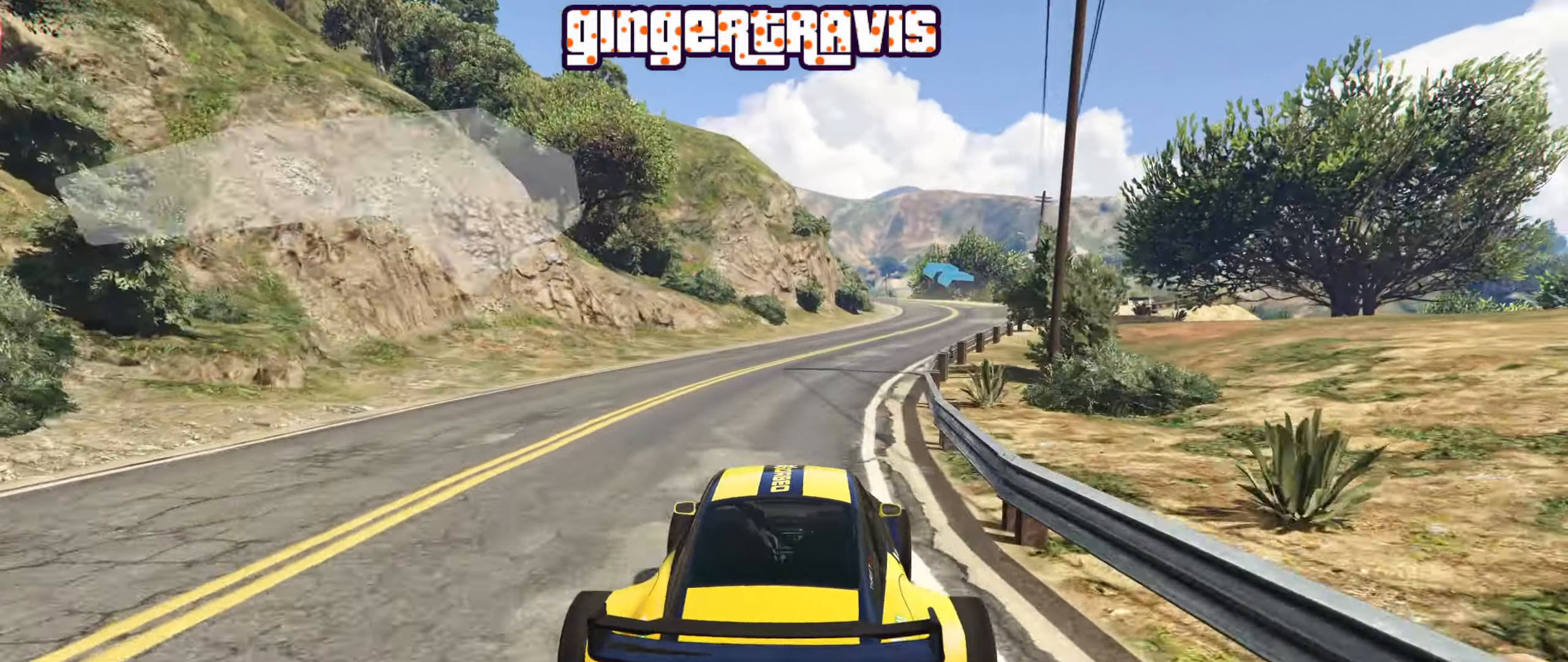
{"buttons": ["R2"], "left_stick": "center", "right_stick": "center", "events": [[100, "left_stick", "center"], [267, "left_stick", "down-right"], [433, "left_stick", "center"]]}
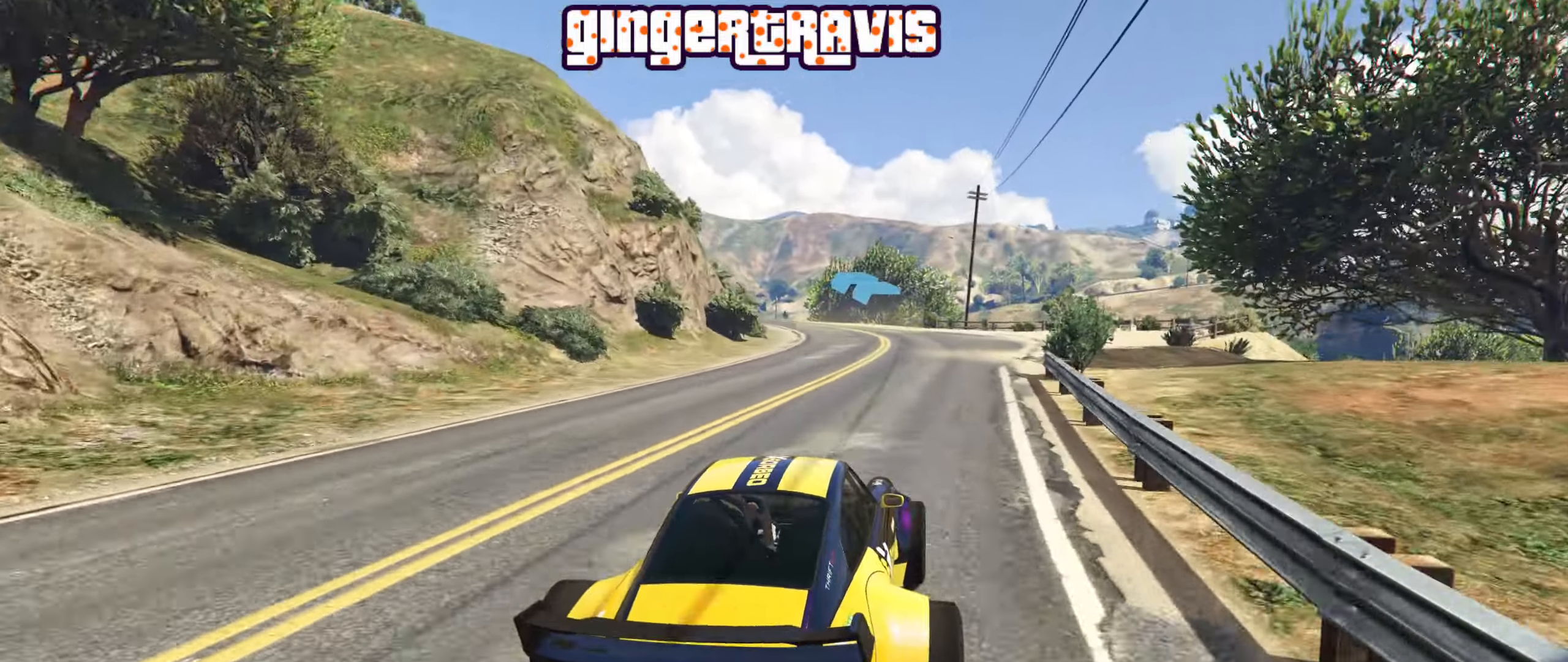
{"buttons": ["R2"], "left_stick": "down-left", "right_stick": "center", "events": [[83, "left_stick", "left"], [183, "left_stick", "down-left"], [317, "left_stick", "center"], [433, "left_stick", "down-left"]]}
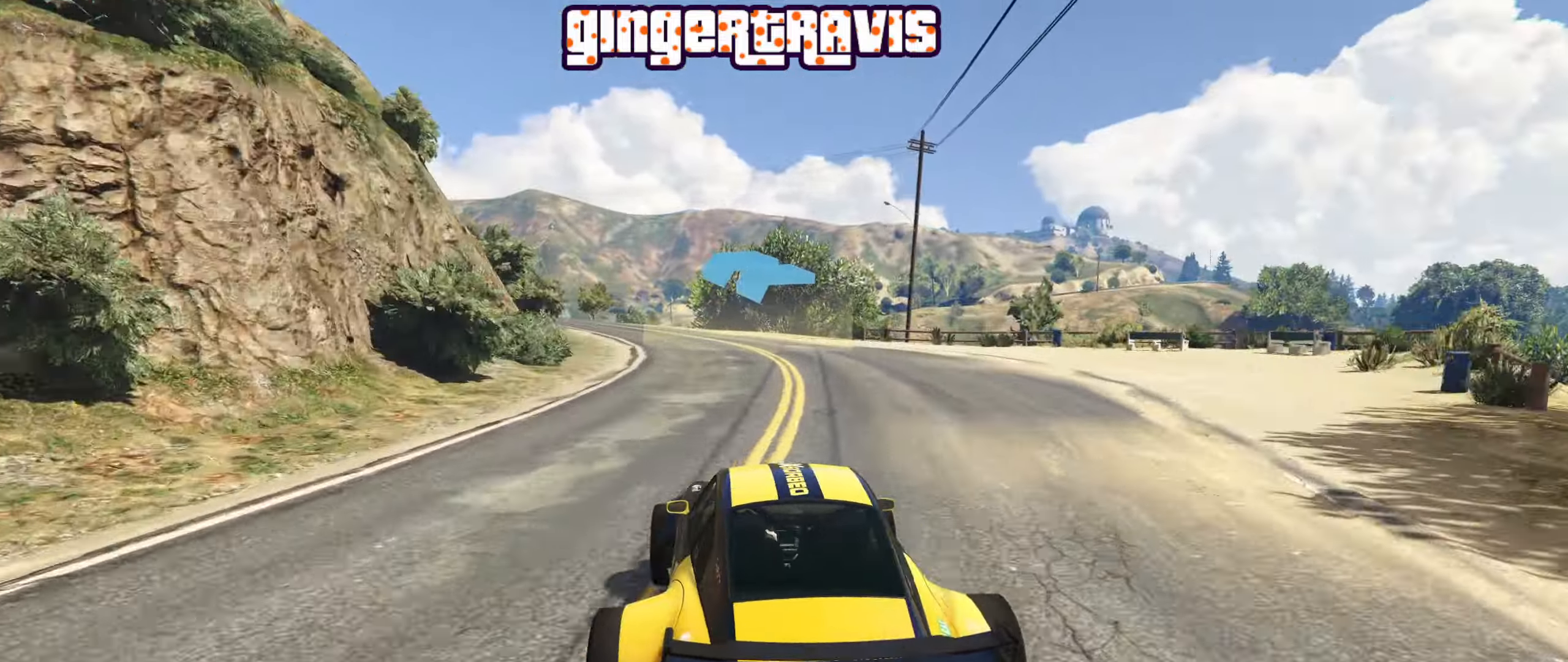
{"buttons": ["R2"], "left_stick": "down-left", "right_stick": "center", "events": [[133, "left_stick", "center"], [183, "left_stick", "down-left"], [400, "left_stick", "center"], [467, "left_stick", "down-left"]]}
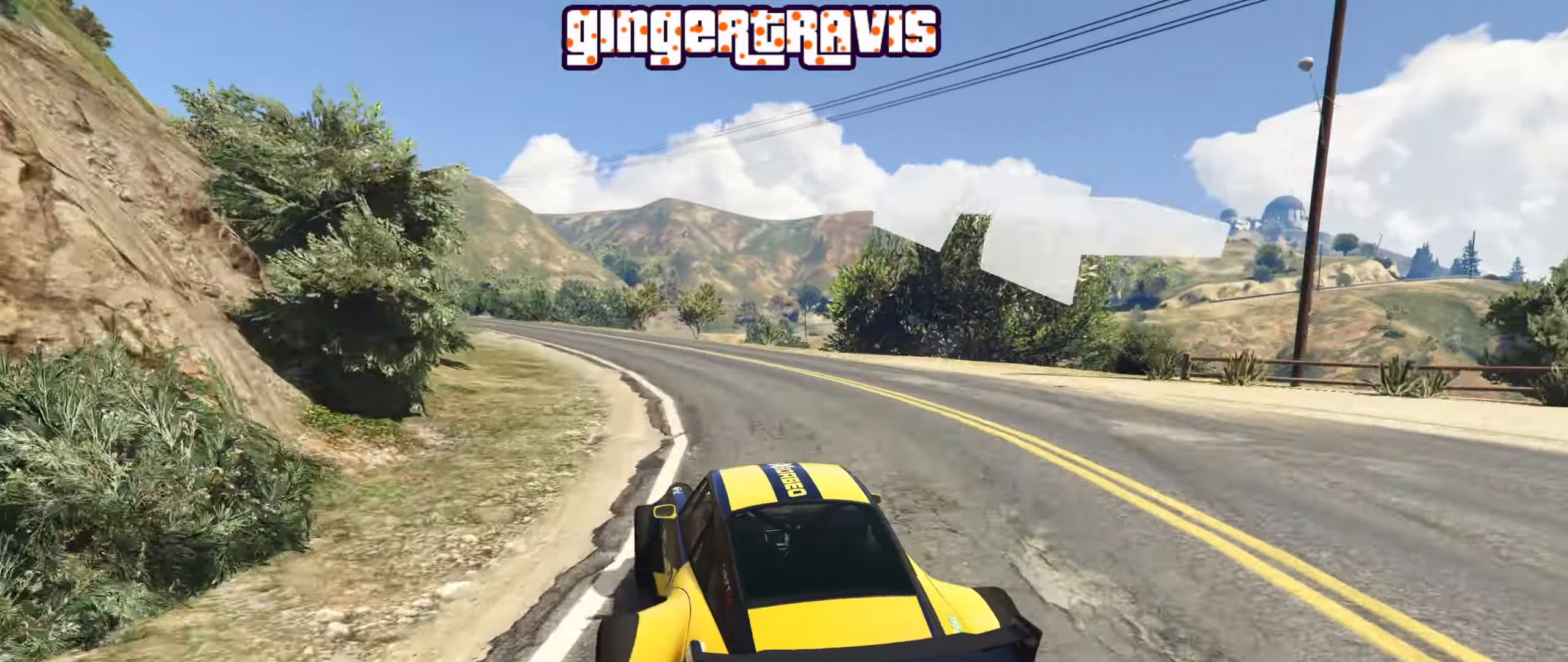
{"buttons": ["R2"], "left_stick": "down-left", "right_stick": "center", "events": [[150, "left_stick", "center"], [300, "left_stick", "down-left"]]}
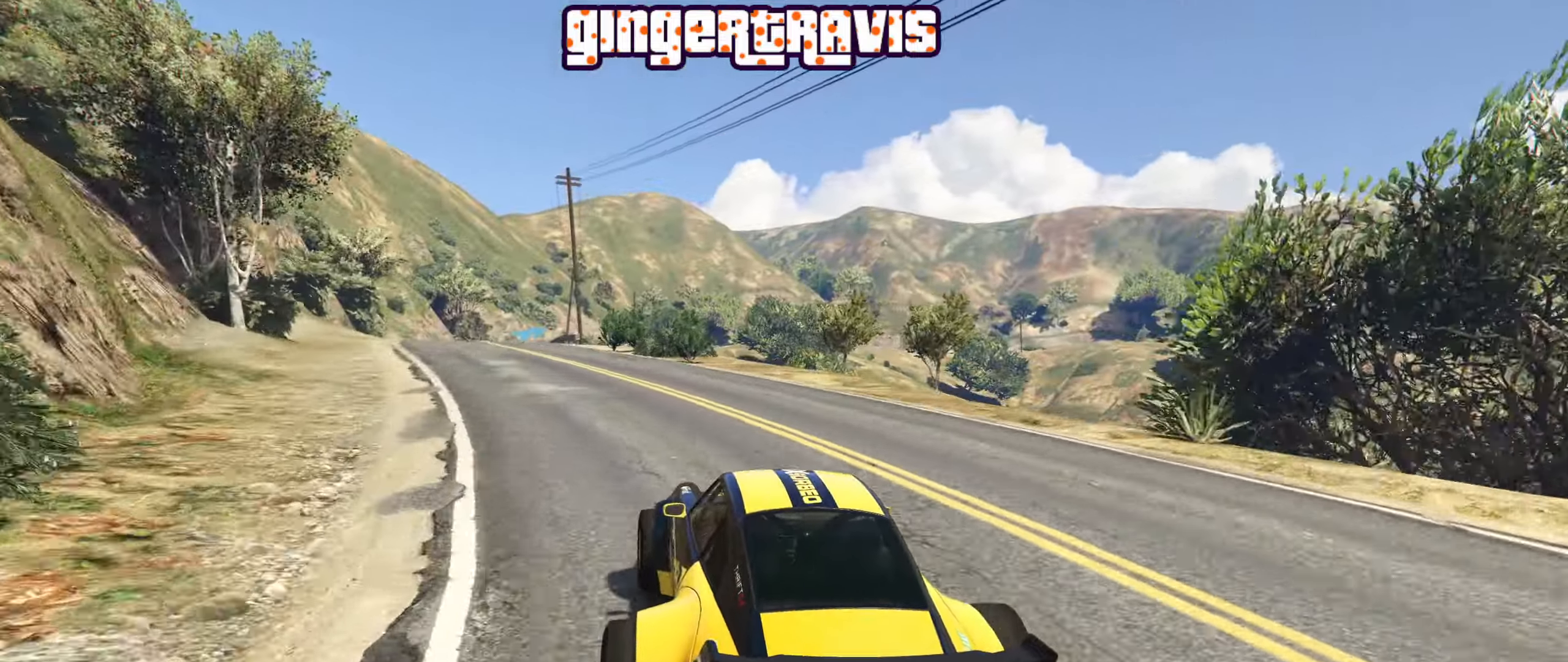
{"buttons": ["R2"], "left_stick": "center", "right_stick": "center", "events": [[33, "left_stick", "center"], [167, "left_stick", "down-left"], [333, "left_stick", "center"]]}
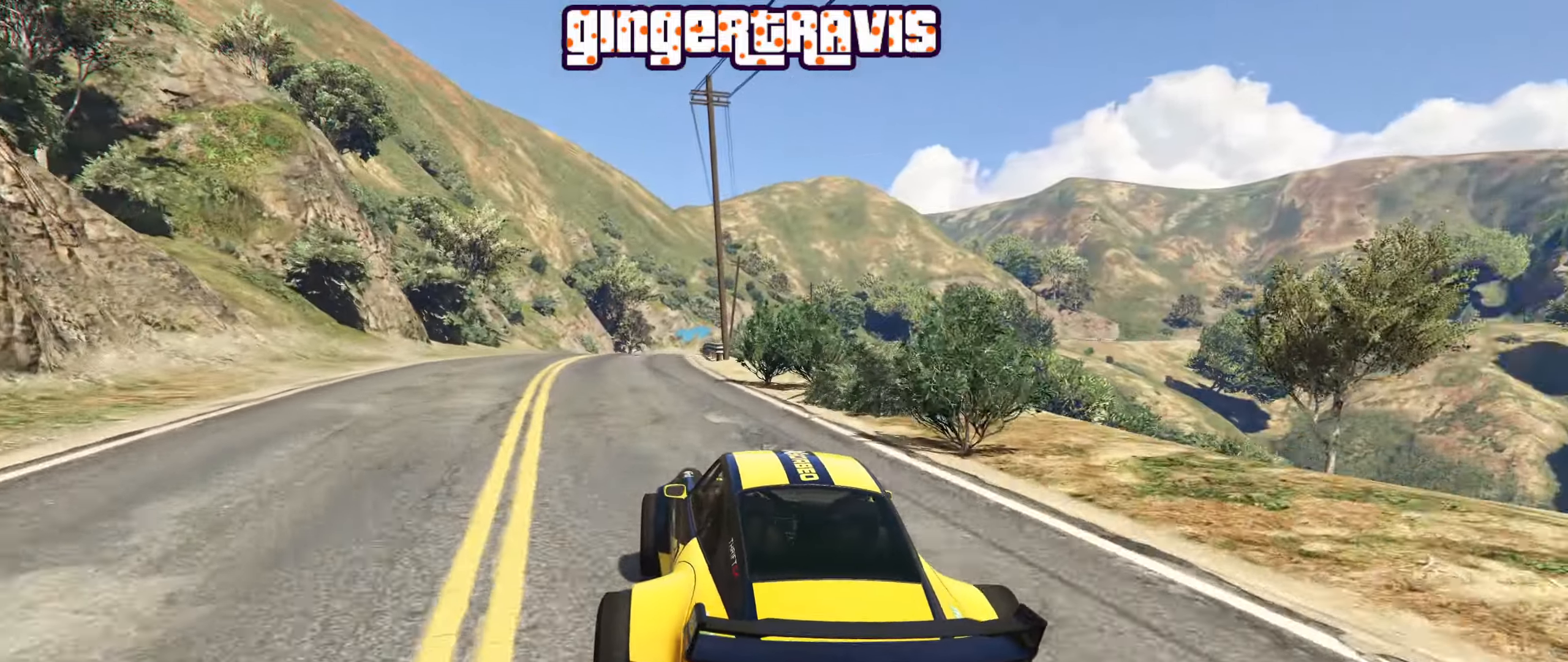
{"buttons": ["R2"], "left_stick": "center", "right_stick": "center", "events": [[17, "left_stick", "left"], [200, "left_stick", "center"]]}
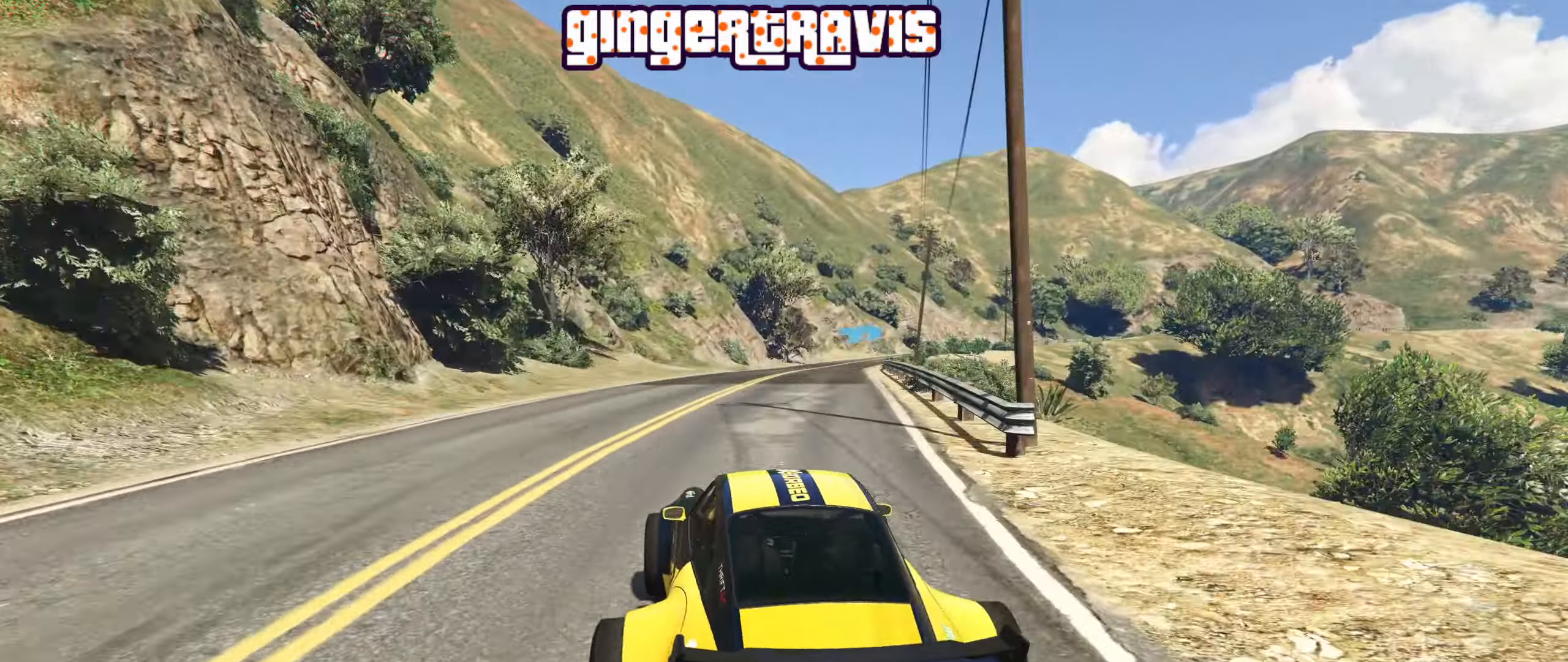
{"buttons": ["R2"], "left_stick": "center", "right_stick": "center", "events": [[33, "left_stick", "right"], [150, "left_stick", "center"]]}
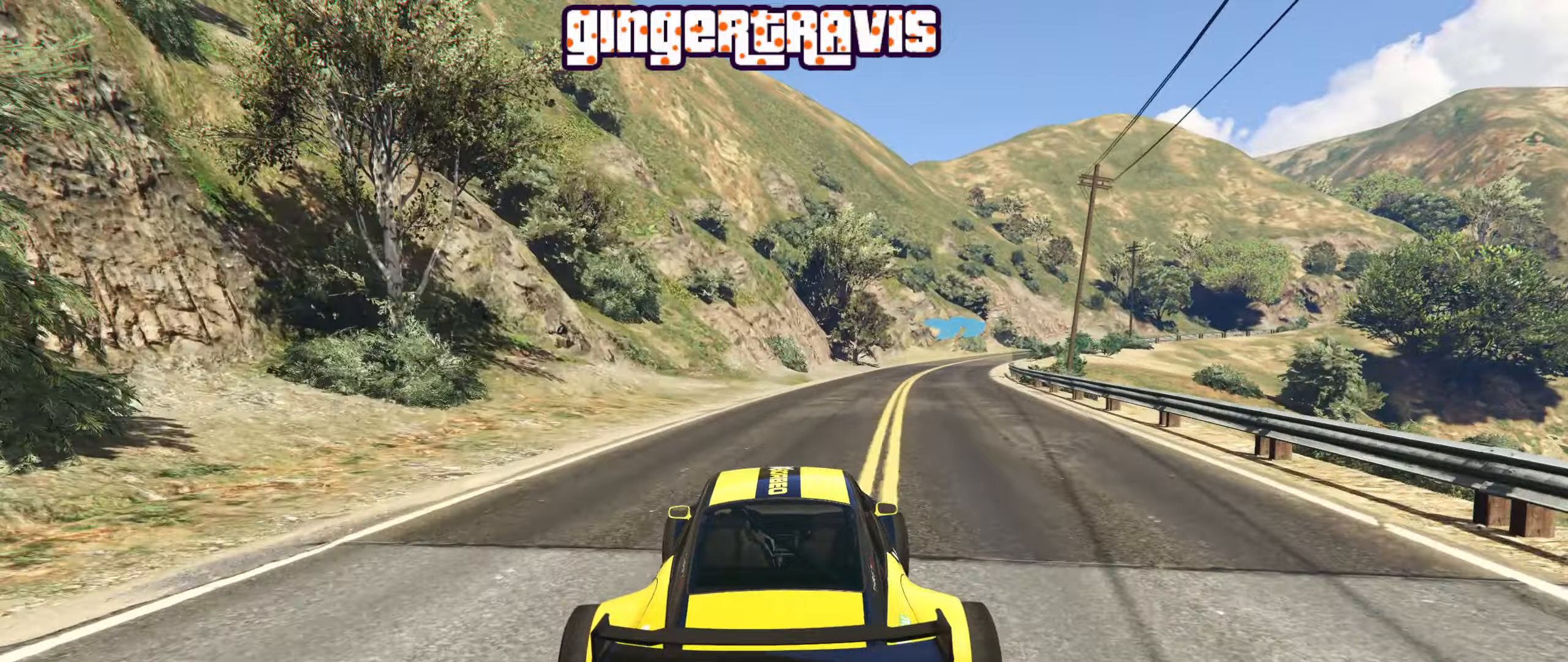
{"buttons": ["R2"], "left_stick": "center", "right_stick": "center", "events": [[67, "left_stick", "right"], [250, "left_stick", "center"], [367, "left_stick", "right"], [500, "left_stick", "center"]]}
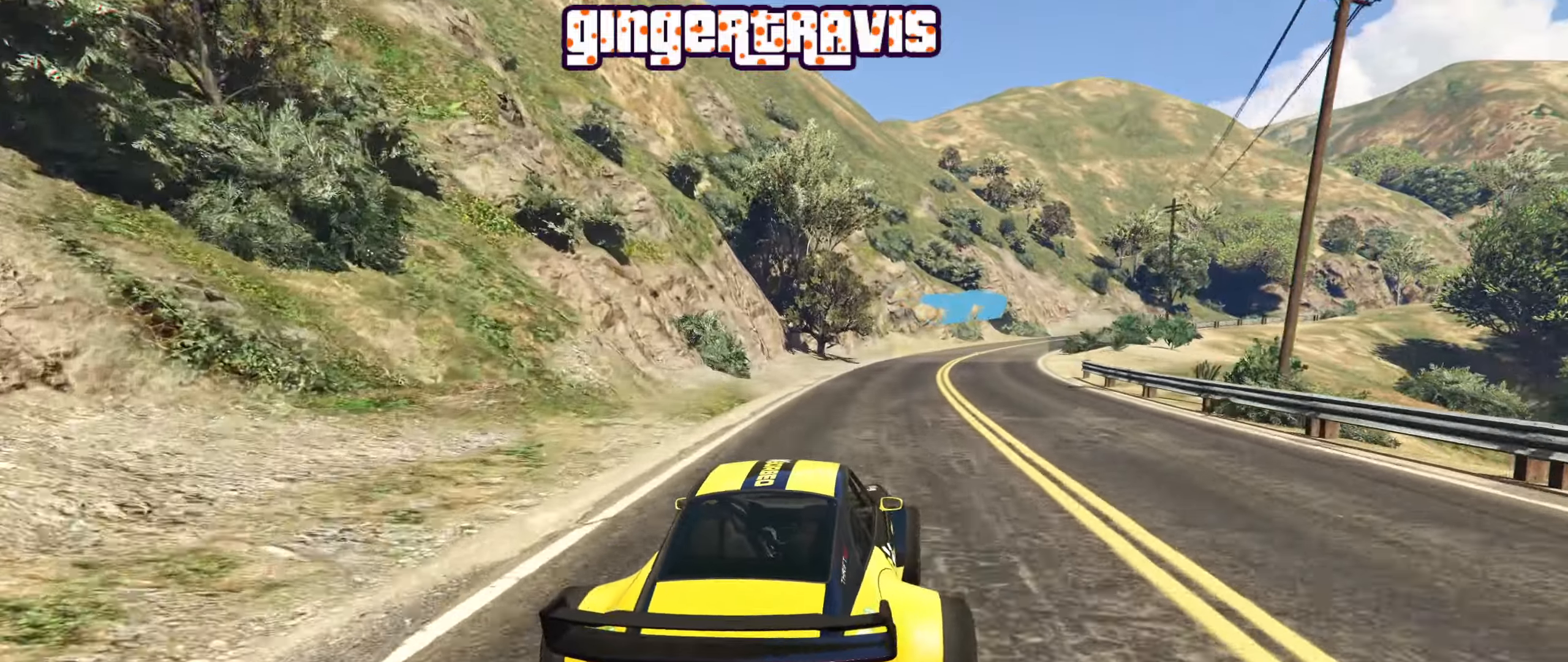
{"buttons": ["R2"], "left_stick": "center", "right_stick": "center", "events": [[217, "left_stick", "right"], [334, "left_stick", "center"]]}
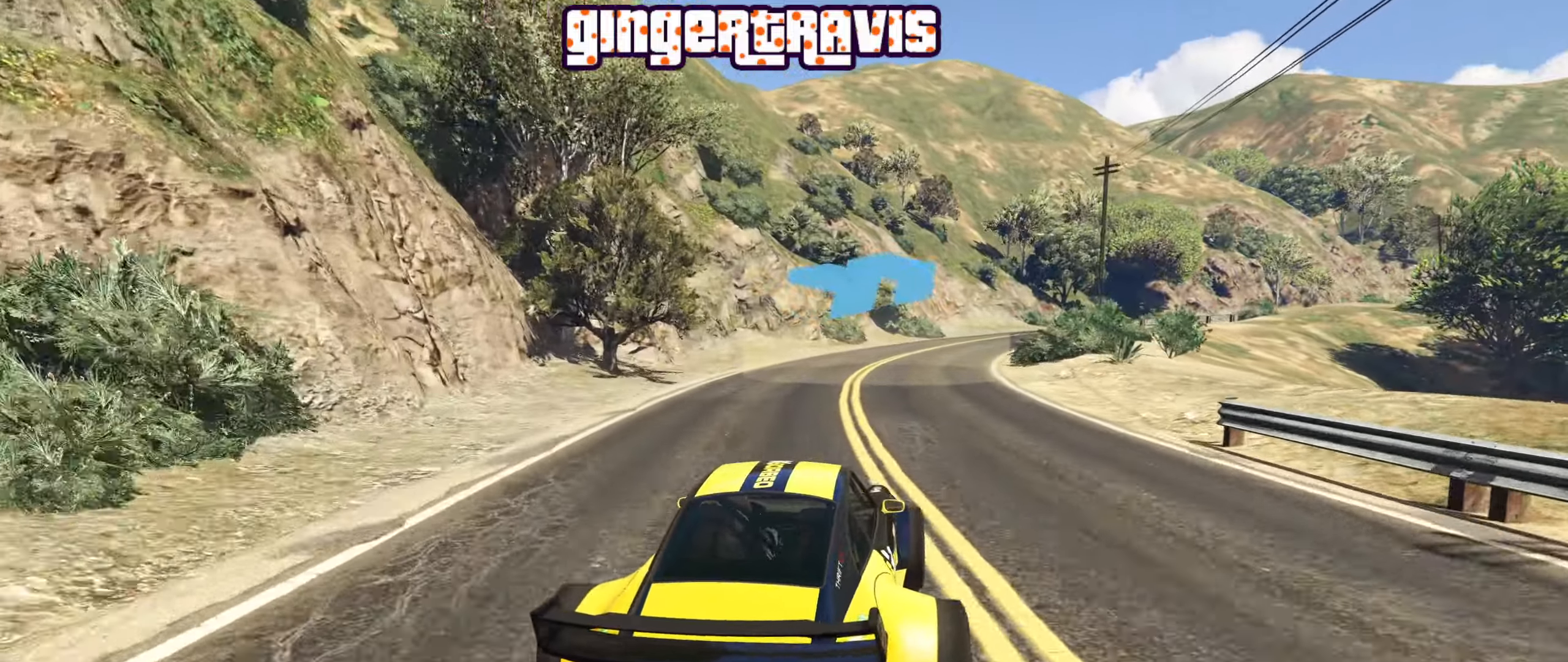
{"buttons": ["R2"], "left_stick": "right", "right_stick": "center", "events": [[134, "left_stick", "down-right"], [234, "left_stick", "center"], [484, "left_stick", "right"]]}
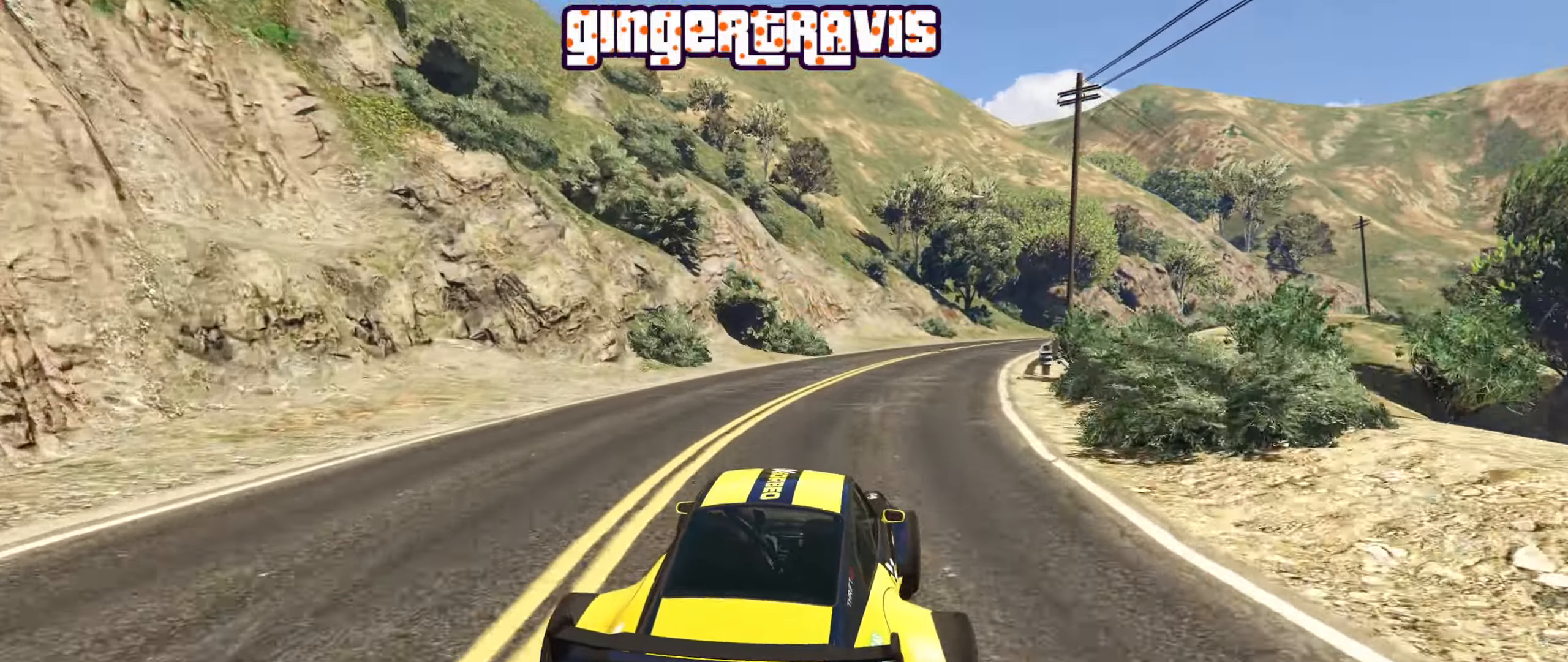
{"buttons": ["R2"], "left_stick": "center", "right_stick": "center", "events": [[134, "left_stick", "center"], [284, "left_stick", "right"], [450, "left_stick", "center"]]}
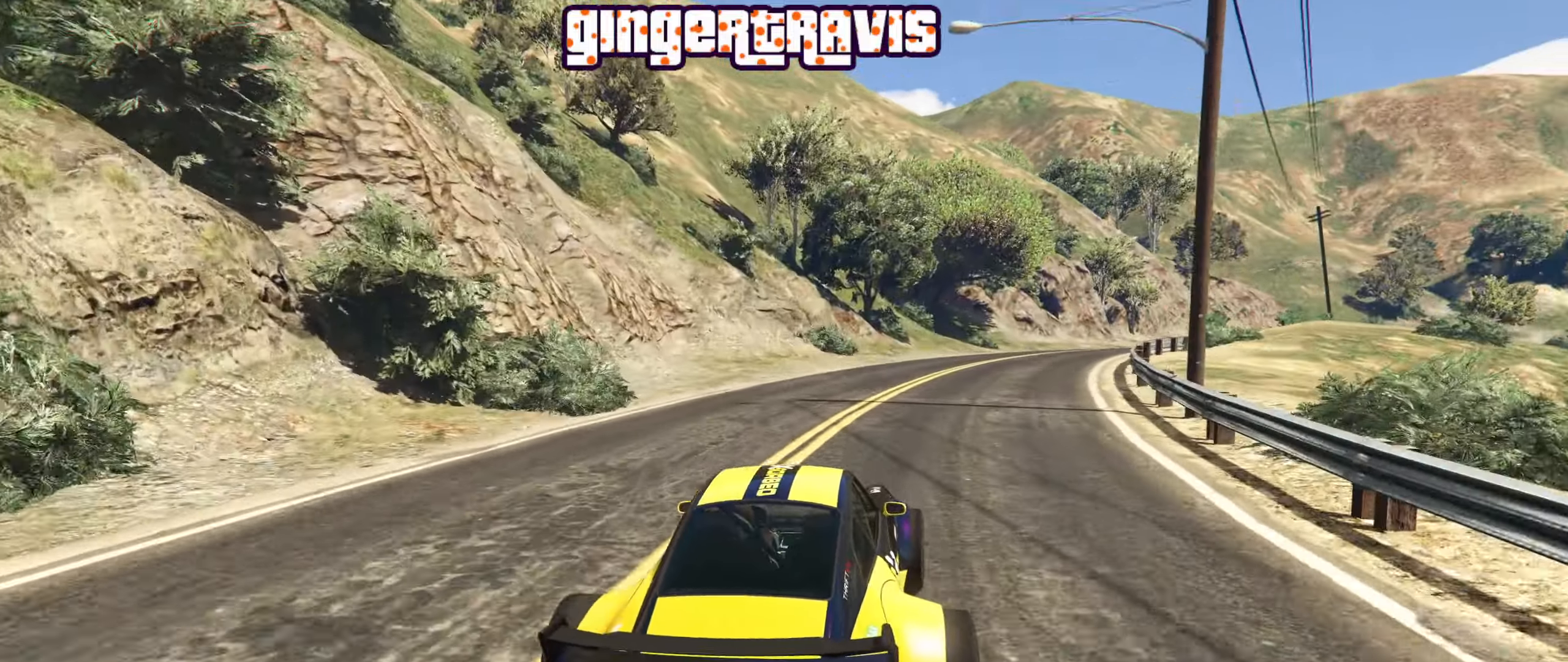
{"buttons": ["R2"], "left_stick": "down-right", "right_stick": "center", "events": [[100, "left_stick", "down-right"], [400, "R2", "up"], [484, "R2", "down"]]}
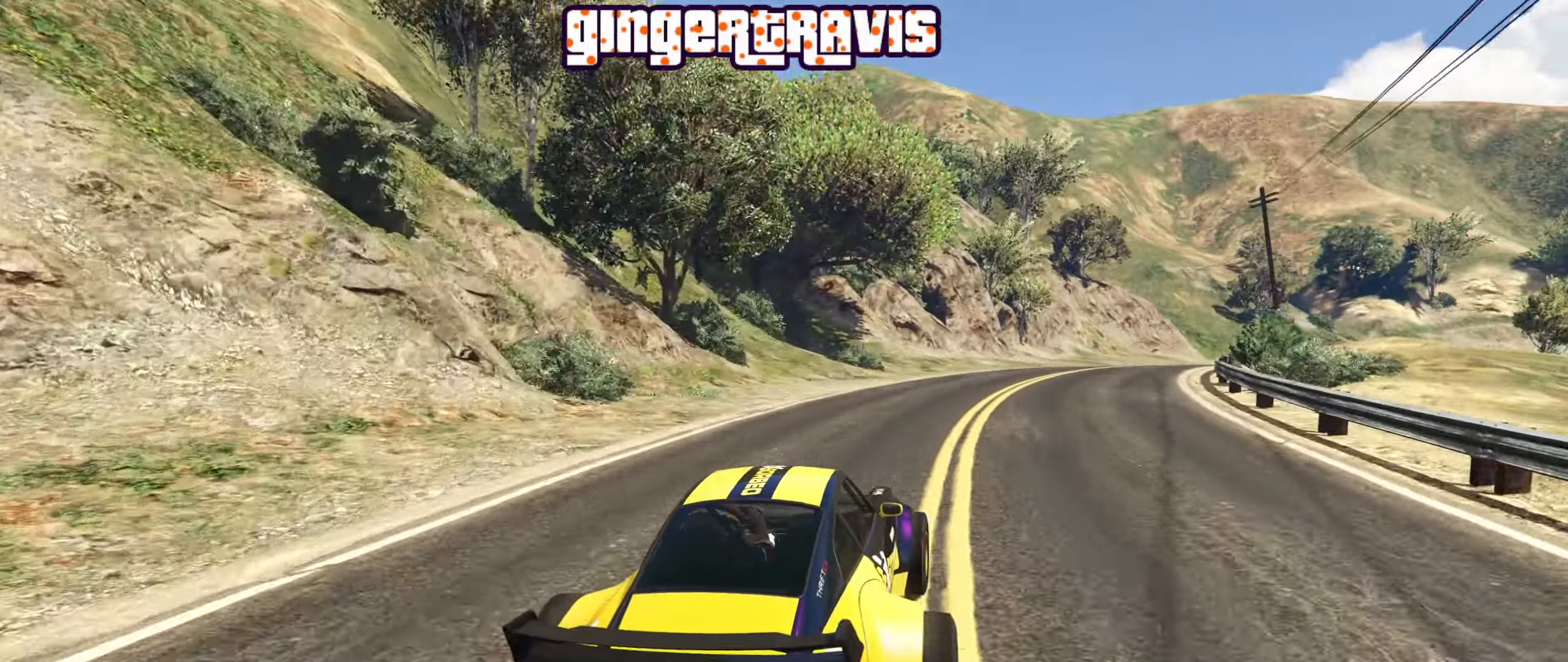
{"buttons": ["R2"], "left_stick": "down-right", "right_stick": "center", "events": [[217, "left_stick", "center"], [317, "left_stick", "down-right"]]}
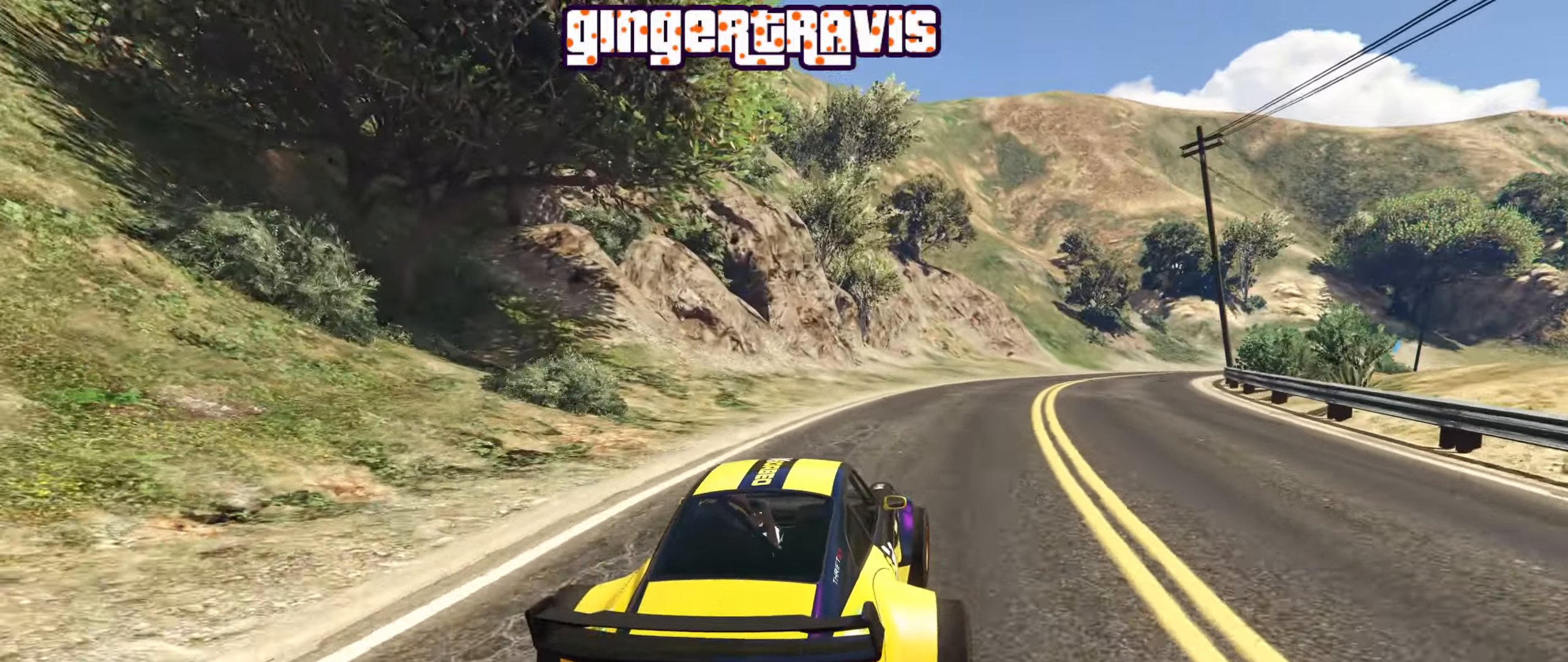
{"buttons": ["R2"], "left_stick": "down-right", "right_stick": "center", "events": []}
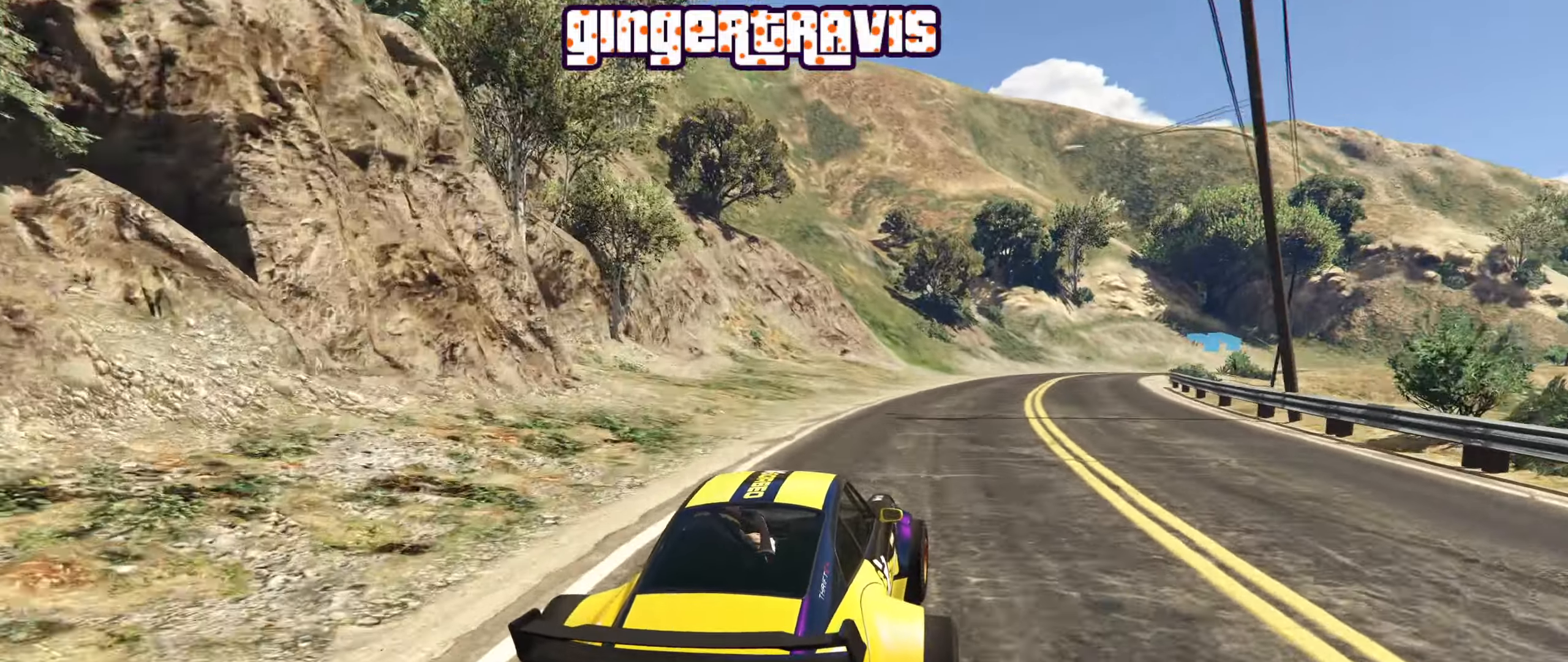
{"buttons": ["R2"], "left_stick": "down-right", "right_stick": "center", "events": [[34, "left_stick", "center"], [134, "left_stick", "down-right"], [267, "left_stick", "center"], [417, "left_stick", "down-right"]]}
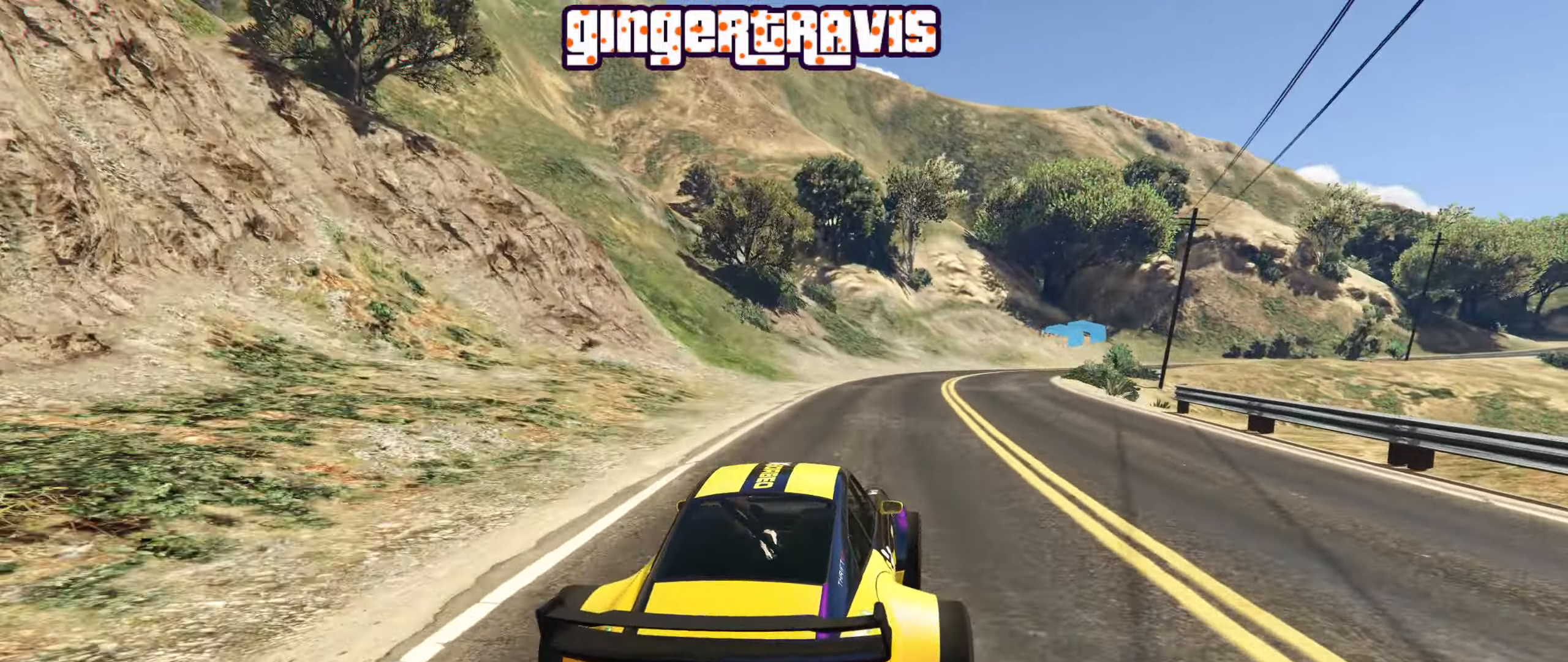
{"buttons": ["R2"], "left_stick": "center", "right_stick": "center", "events": [[50, "left_stick", "center"], [300, "left_stick", "down-right"], [467, "left_stick", "center"]]}
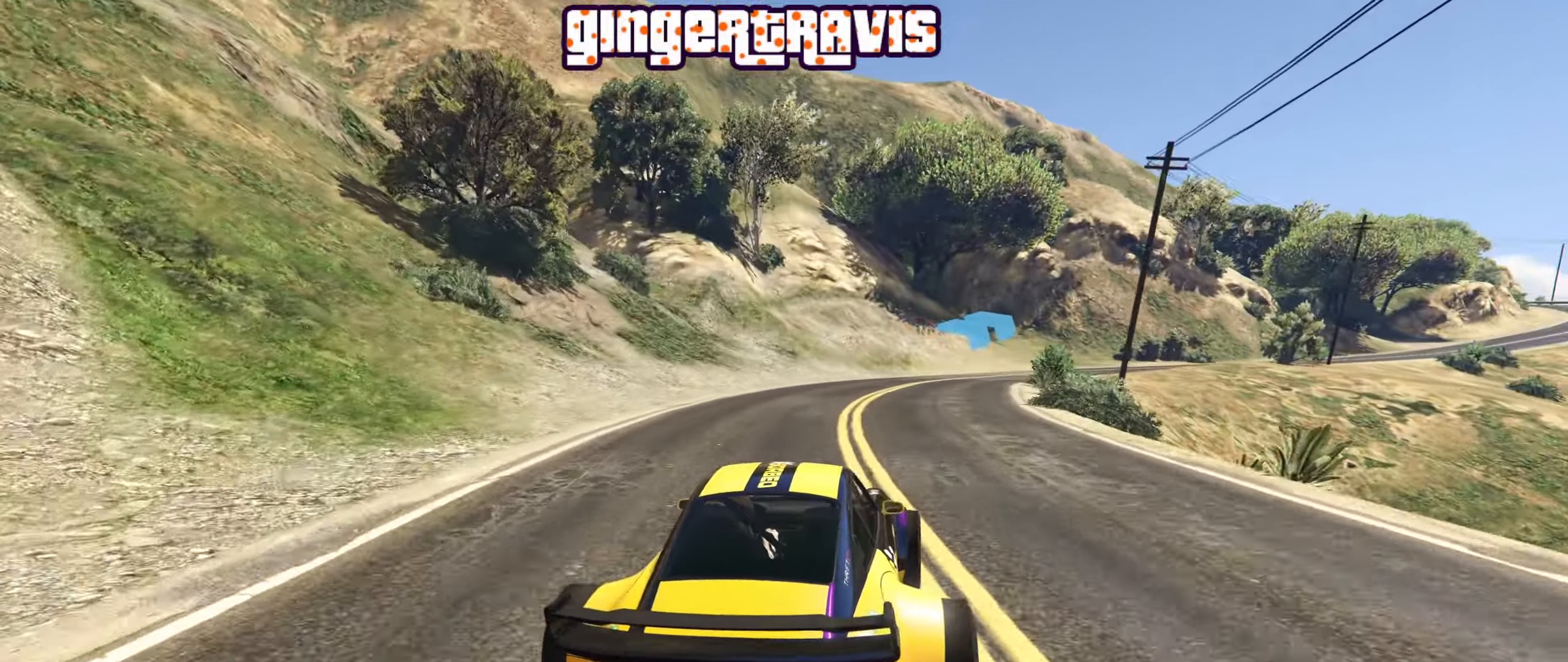
{"buttons": ["R2"], "left_stick": "down-right", "right_stick": "center", "events": [[200, "left_stick", "down-right"]]}
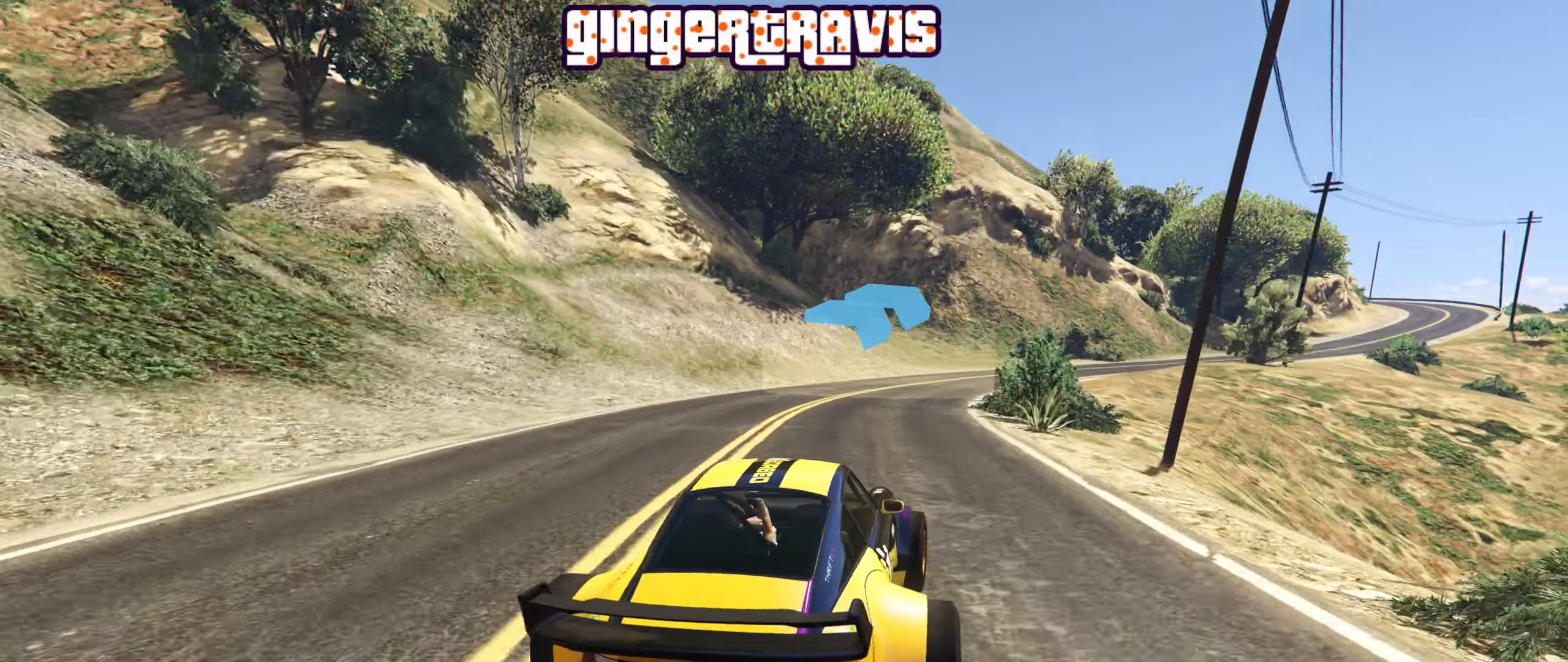
{"buttons": ["R2"], "left_stick": "down-right", "right_stick": "center", "events": [[183, "left_stick", "center"], [250, "left_stick", "right"], [316, "left_stick", "down-right"]]}